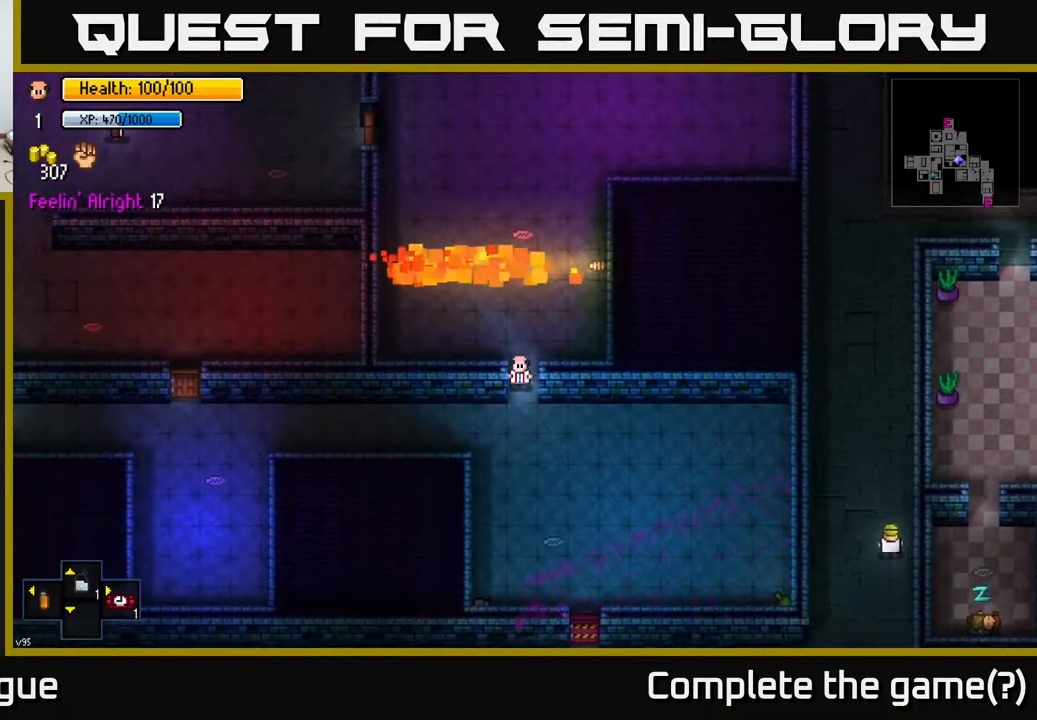
Gameplay with a controller (Xbox layout); each line is a JSON object with the inputs held at the frame after it. "events" lists button and stick changes between this image and that frame as [ms after this image, input, new state], when the widget could be followed in between.
{"buttons": [], "left_stick": "down", "right_stick": "center", "events": [[250, "A", "down"], [300, "left_stick", "down-left"], [350, "A", "up"], [450, "left_stick", "down"]]}
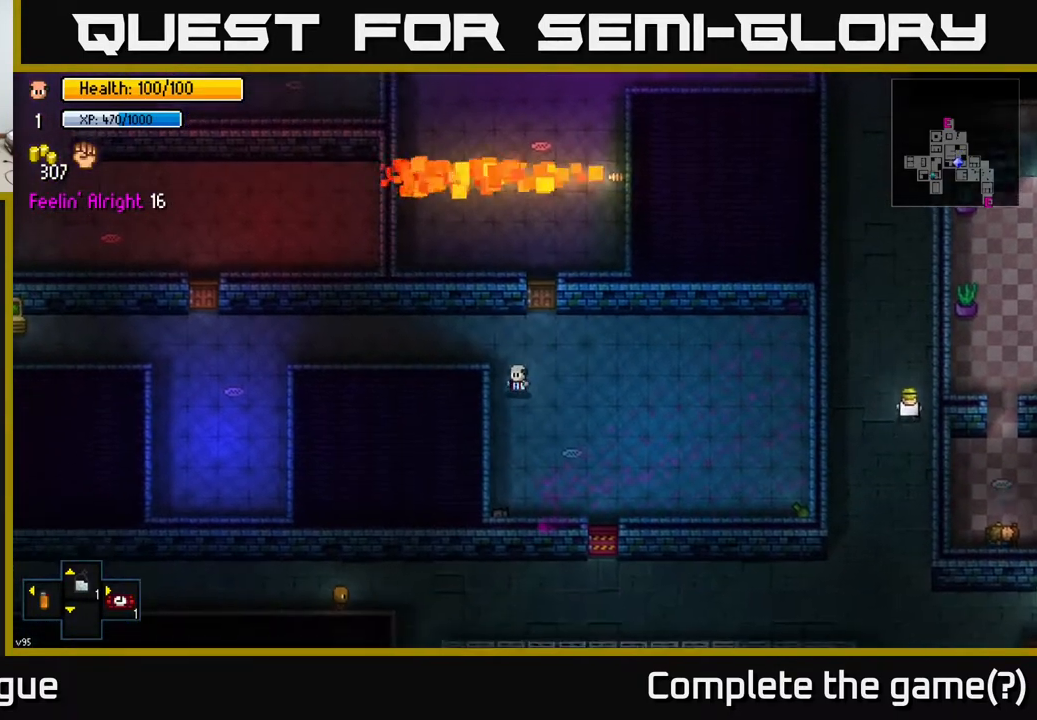
{"buttons": [], "left_stick": "down-left", "right_stick": "center", "events": [[333, "left_stick", "down-left"]]}
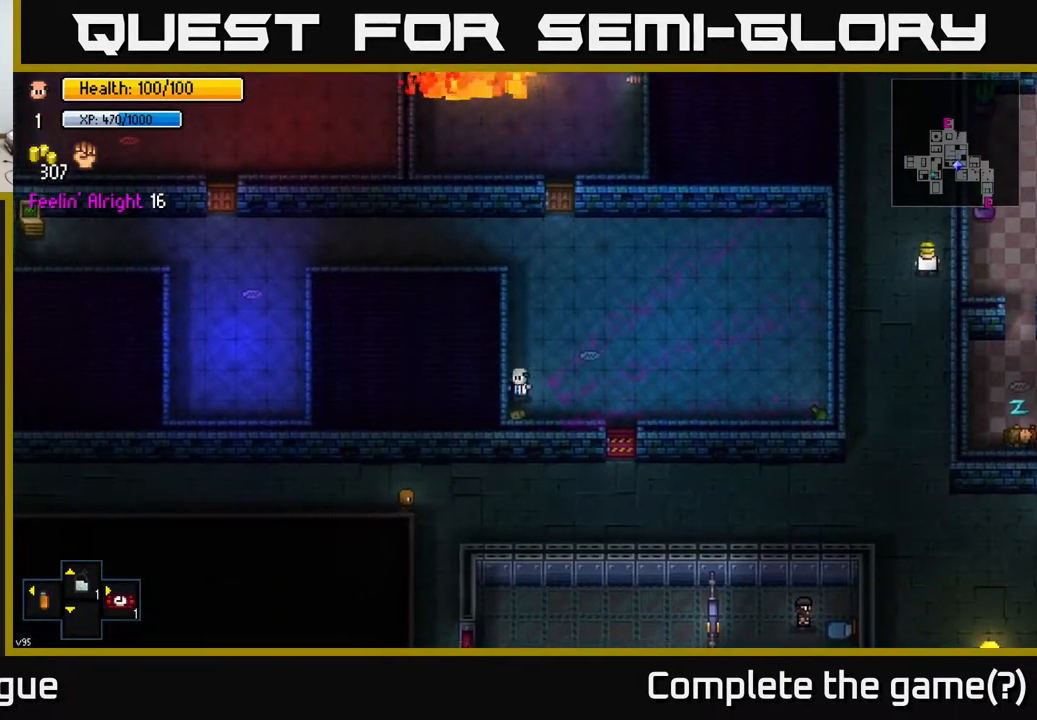
{"buttons": [], "left_stick": "center", "right_stick": "center", "events": [[100, "right_stick", "right"], [117, "left_stick", "center"], [300, "right_stick", "center"]]}
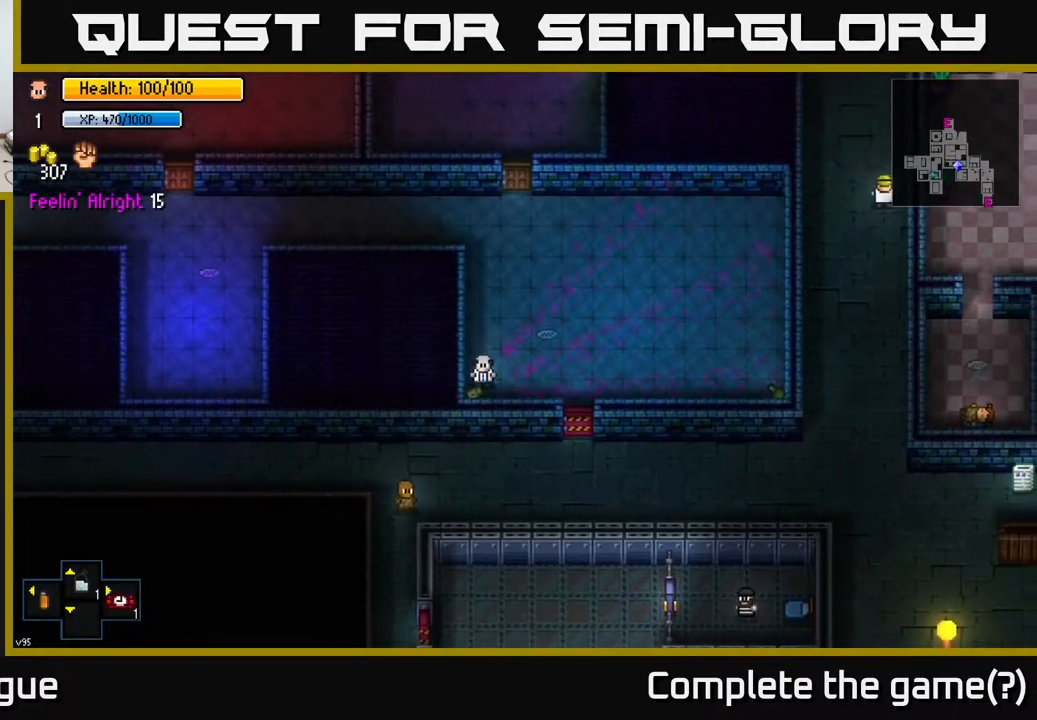
{"buttons": [], "left_stick": "center", "right_stick": "center", "events": [[350, "DPAD_UP", "down"], [417, "DPAD_UP", "up"]]}
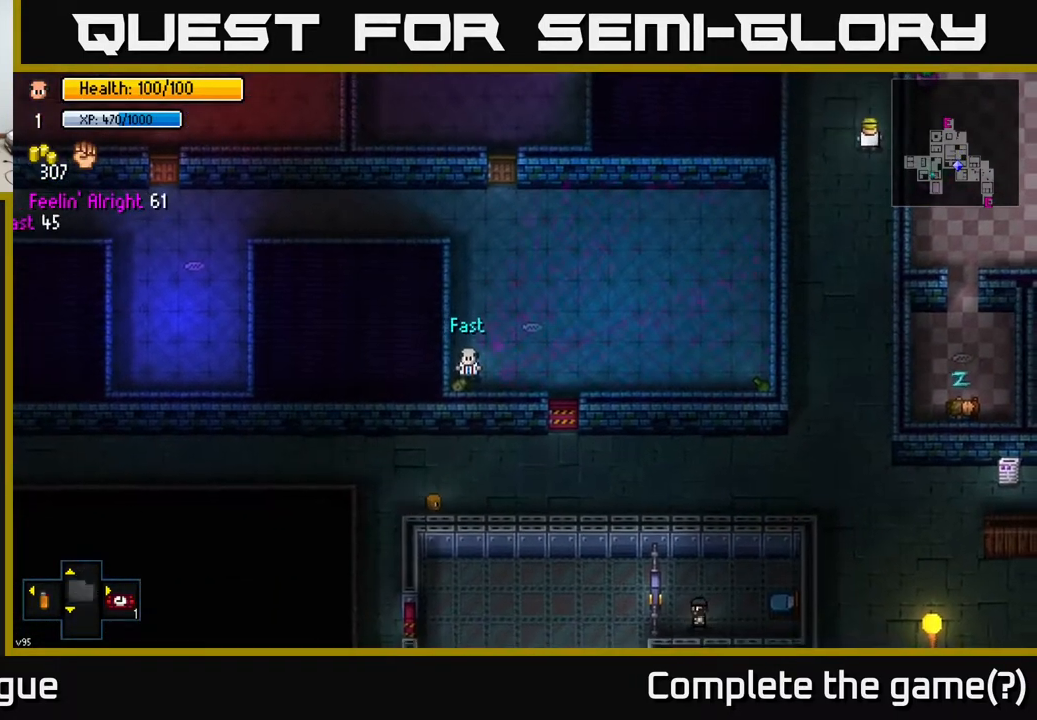
{"buttons": [], "left_stick": "center", "right_stick": "center", "events": []}
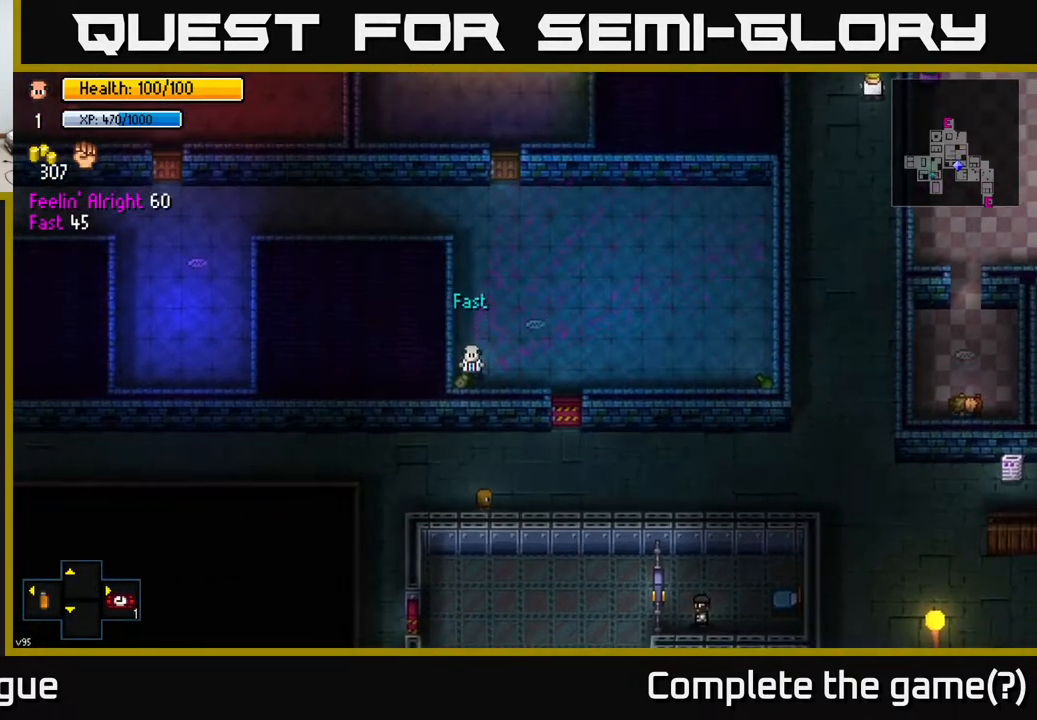
{"buttons": [], "left_stick": "center", "right_stick": "center", "events": []}
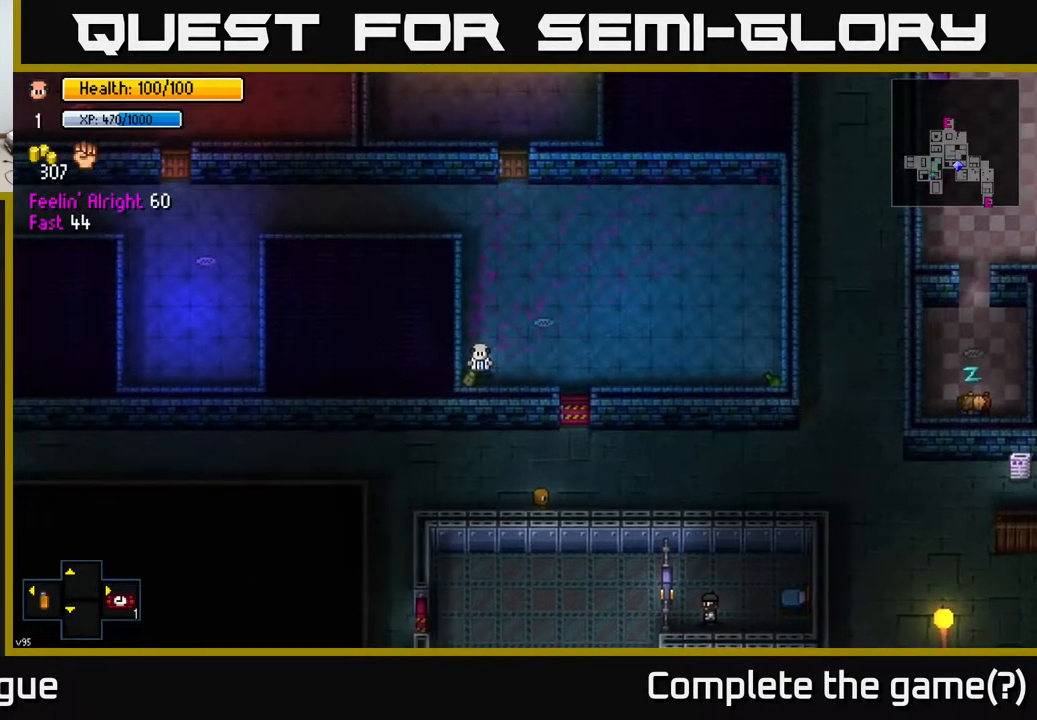
{"buttons": [], "left_stick": "center", "right_stick": "center", "events": []}
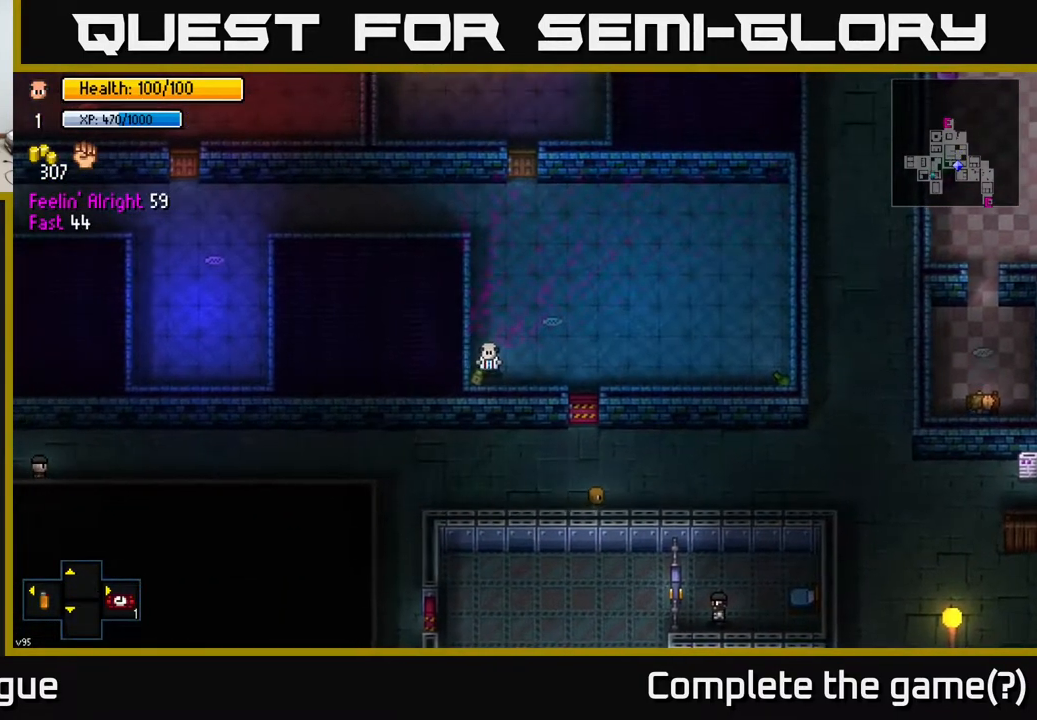
{"buttons": [], "left_stick": "center", "right_stick": "center", "events": [[83, "left_stick", "down-right"], [233, "left_stick", "right"], [500, "left_stick", "center"]]}
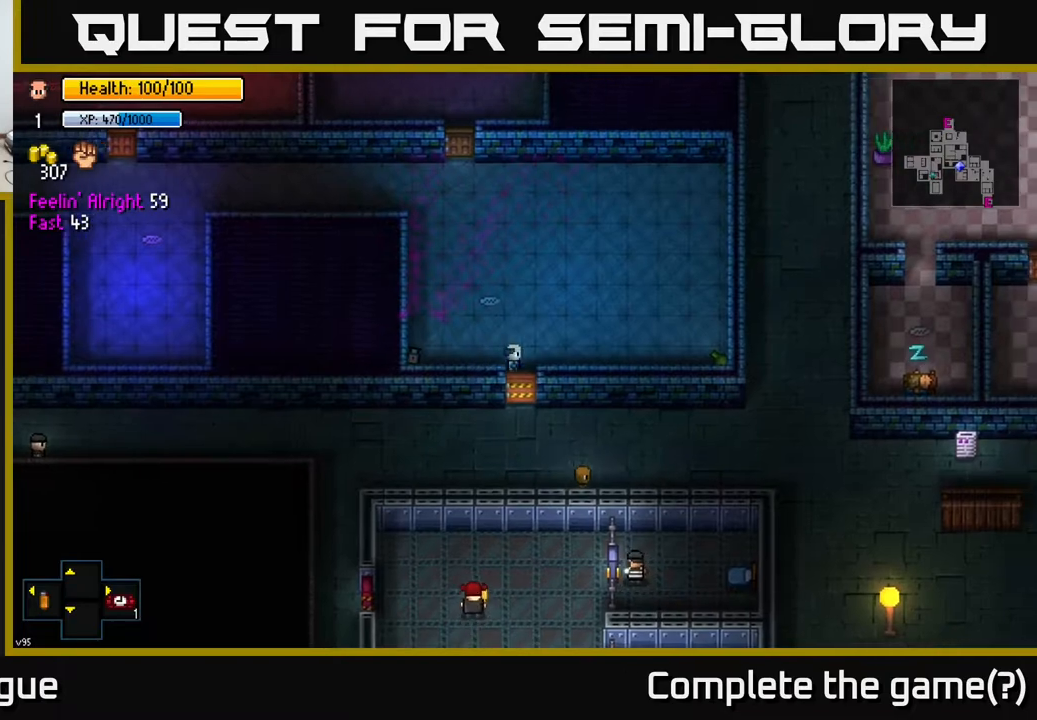
{"buttons": [], "left_stick": "down-left", "right_stick": "center", "events": [[83, "A", "down"], [183, "A", "up"], [333, "left_stick", "down-left"]]}
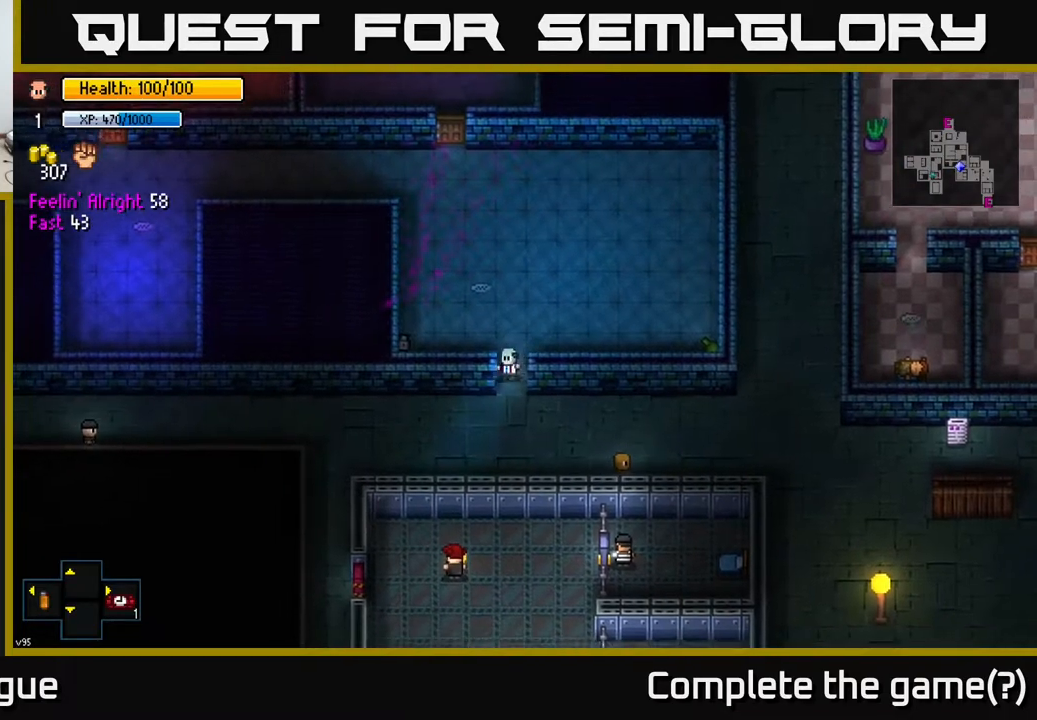
{"buttons": [], "left_stick": "up-right", "right_stick": "center", "events": [[17, "left_stick", "down"], [117, "left_stick", "down-right"], [200, "A", "down"], [283, "A", "up"], [283, "left_stick", "right"], [417, "left_stick", "up-right"]]}
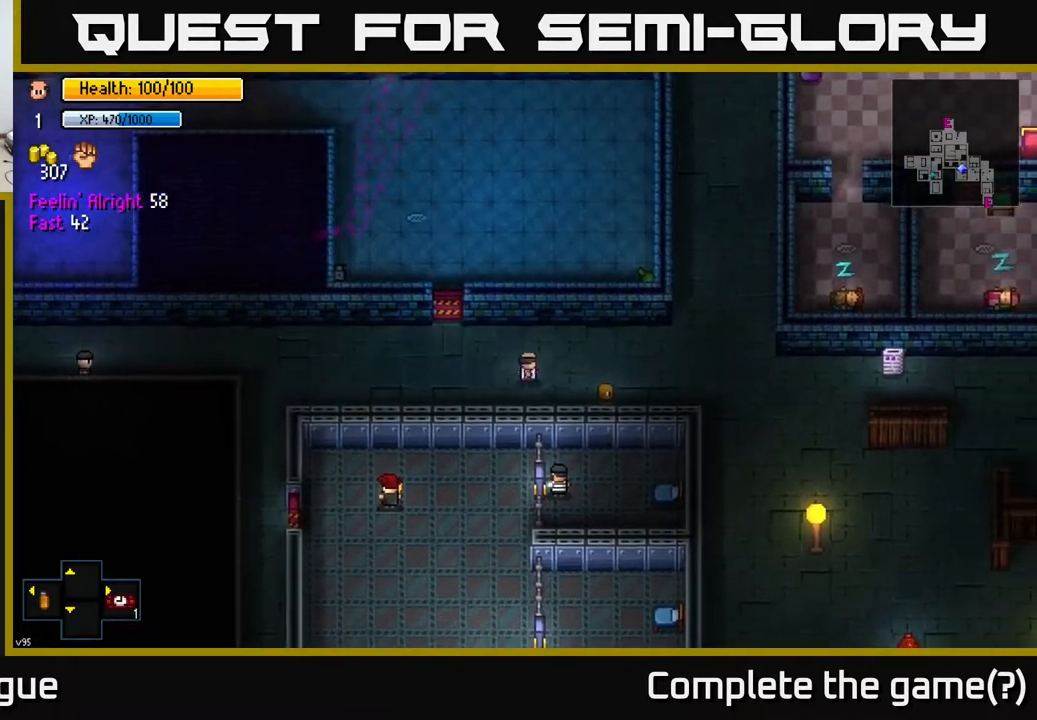
{"buttons": [], "left_stick": "up-right", "right_stick": "center", "events": [[117, "left_stick", "right"], [500, "left_stick", "up-right"]]}
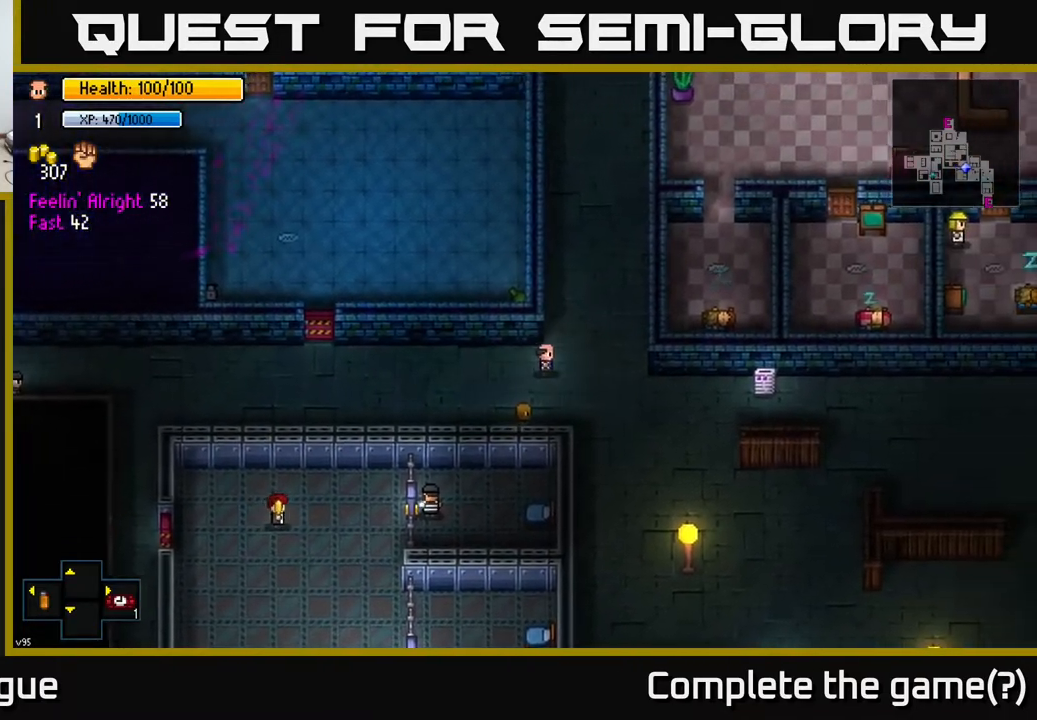
{"buttons": [], "left_stick": "up", "right_stick": "up", "events": [[50, "right_stick", "up"], [117, "left_stick", "up"]]}
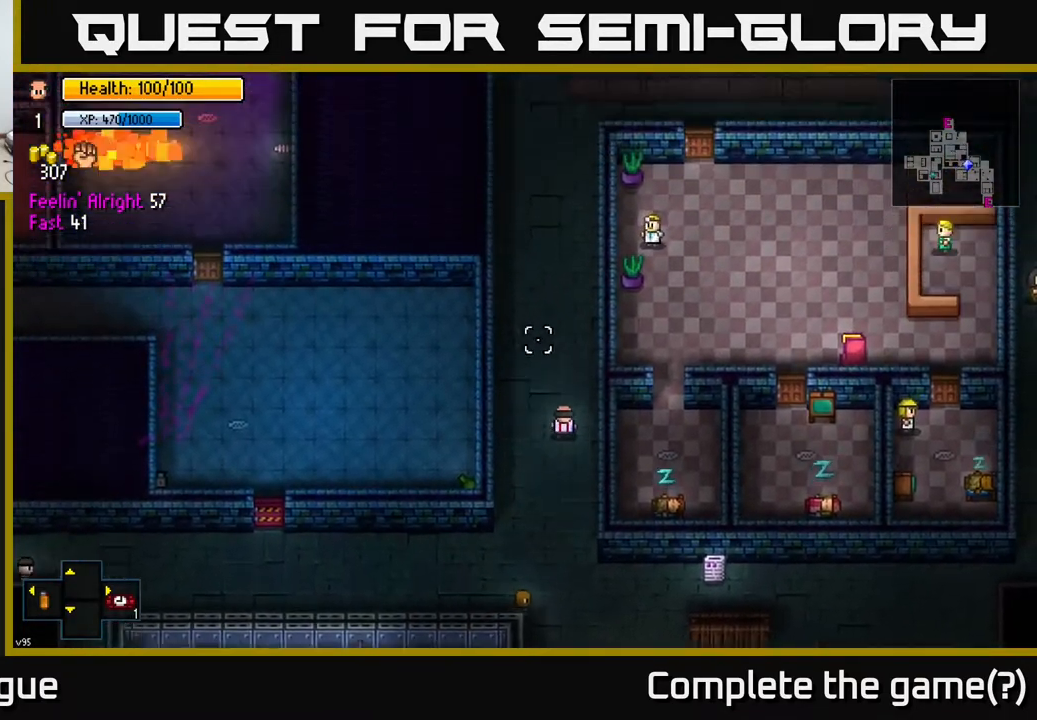
{"buttons": [], "left_stick": "up", "right_stick": "up", "events": []}
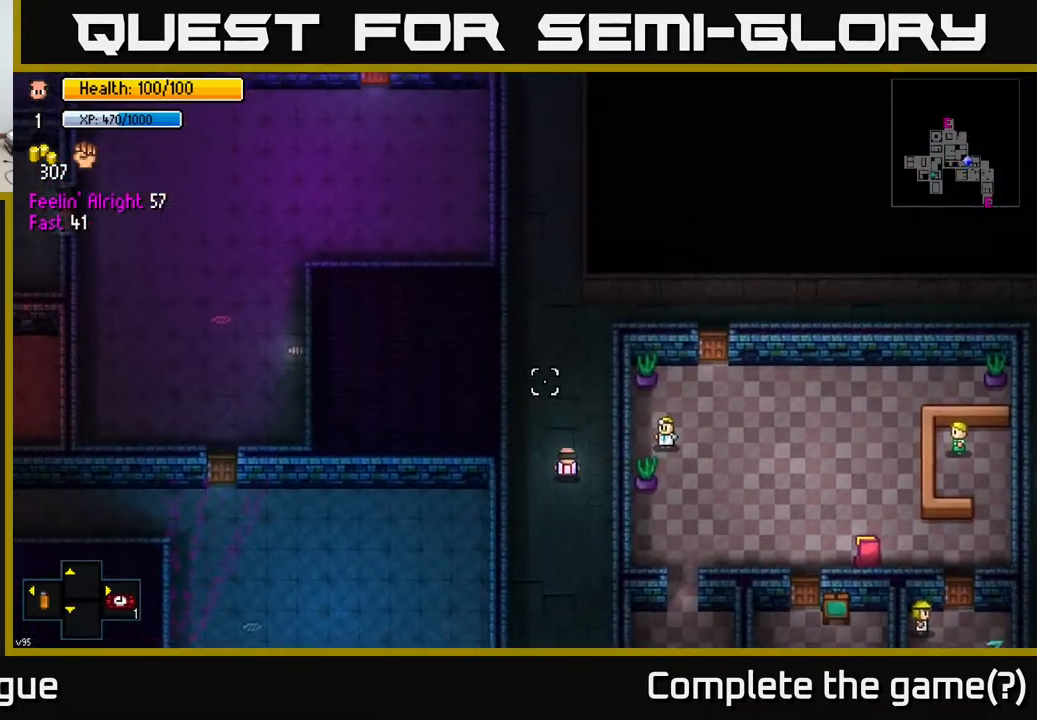
{"buttons": [], "left_stick": "up", "right_stick": "up", "events": [[283, "left_stick", "up-left"], [483, "left_stick", "up"]]}
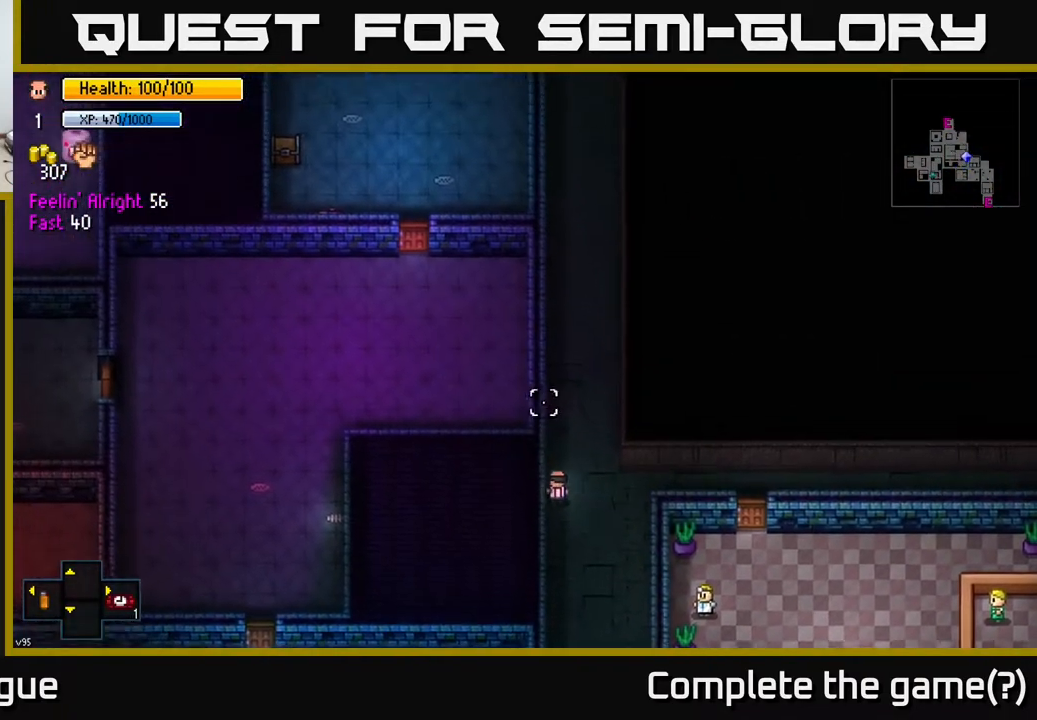
{"buttons": [], "left_stick": "up", "right_stick": "up", "events": []}
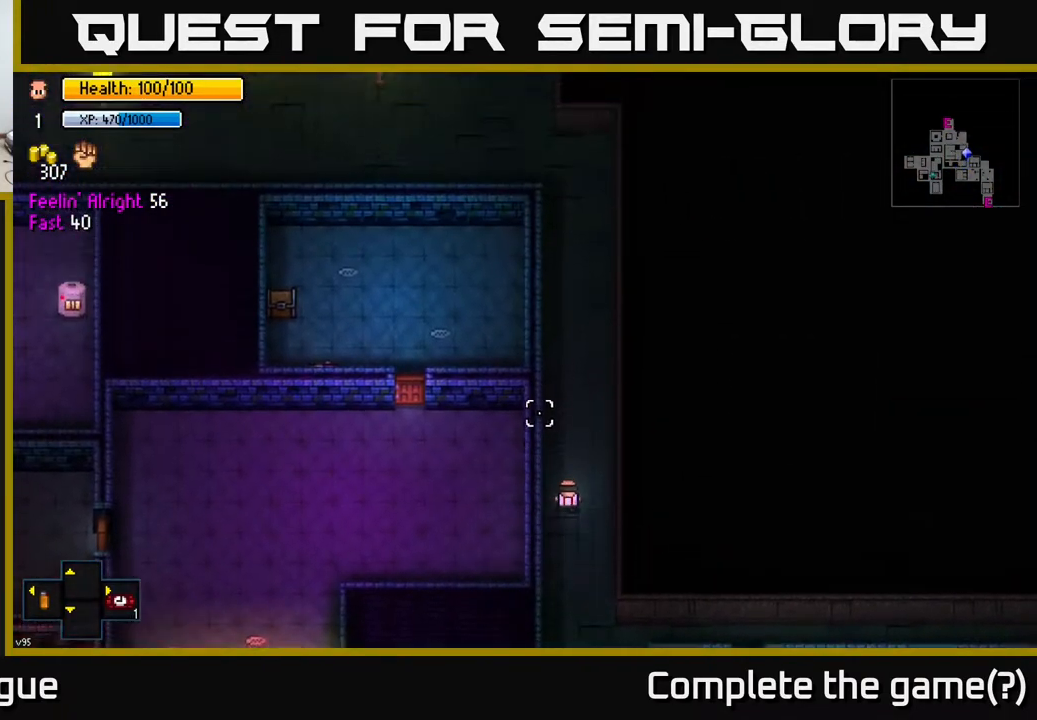
{"buttons": [], "left_stick": "up", "right_stick": "left", "events": [[200, "right_stick", "up-left"], [400, "right_stick", "left"]]}
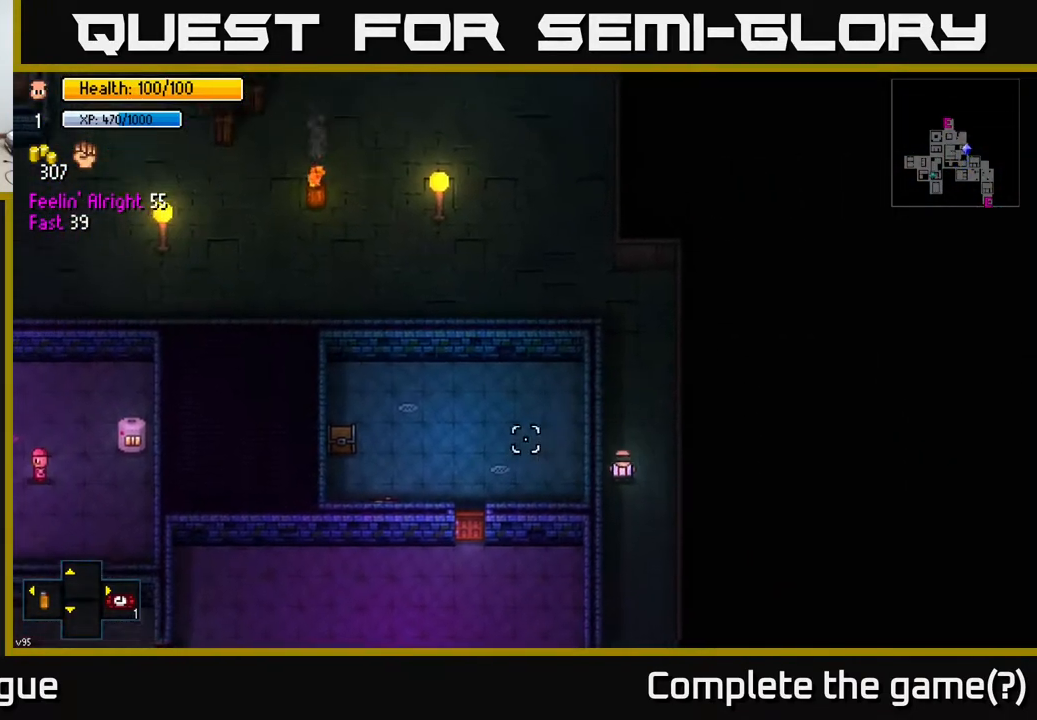
{"buttons": [], "left_stick": "up-left", "right_stick": "left", "events": [[383, "left_stick", "up-left"]]}
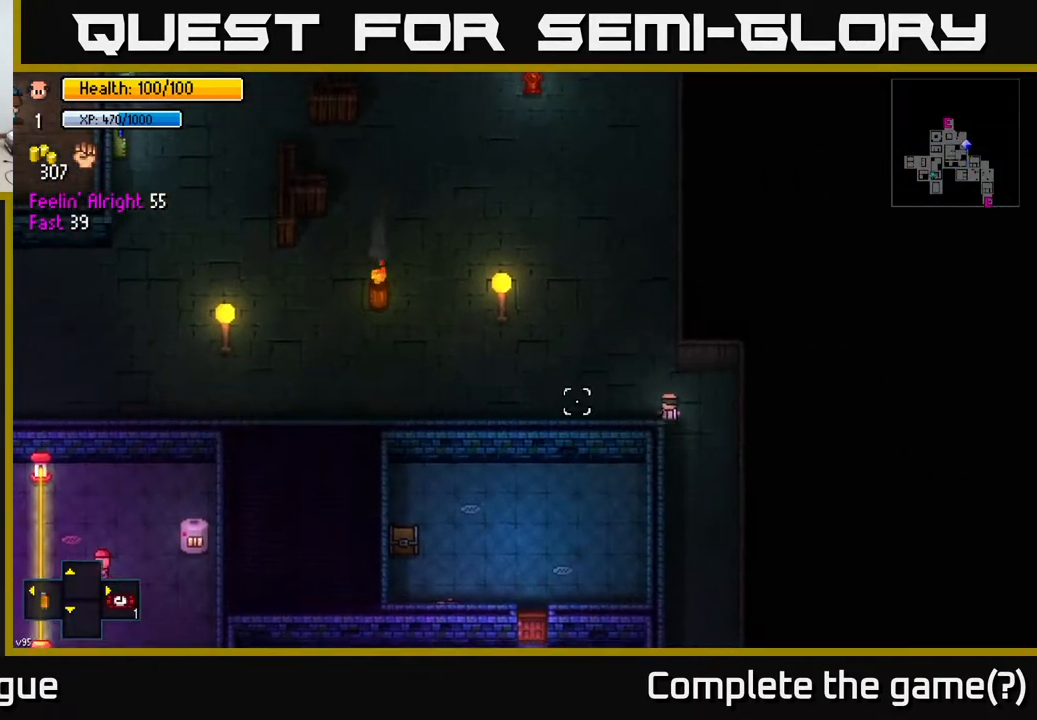
{"buttons": [], "left_stick": "left", "right_stick": "left", "events": [[150, "left_stick", "left"]]}
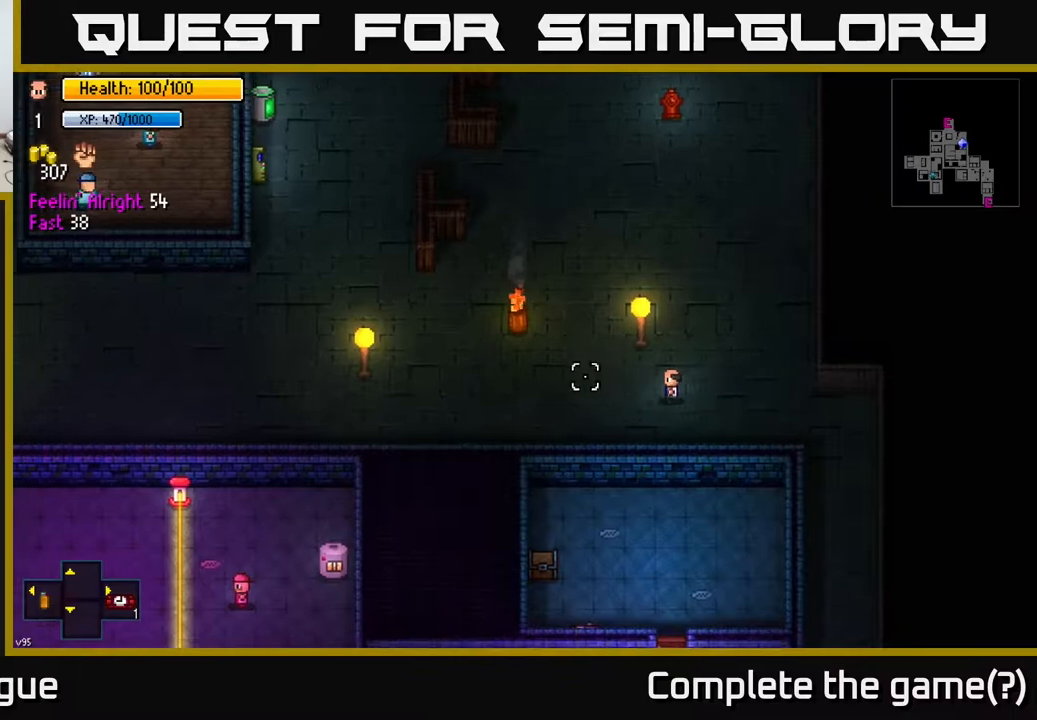
{"buttons": [], "left_stick": "left", "right_stick": "left", "events": []}
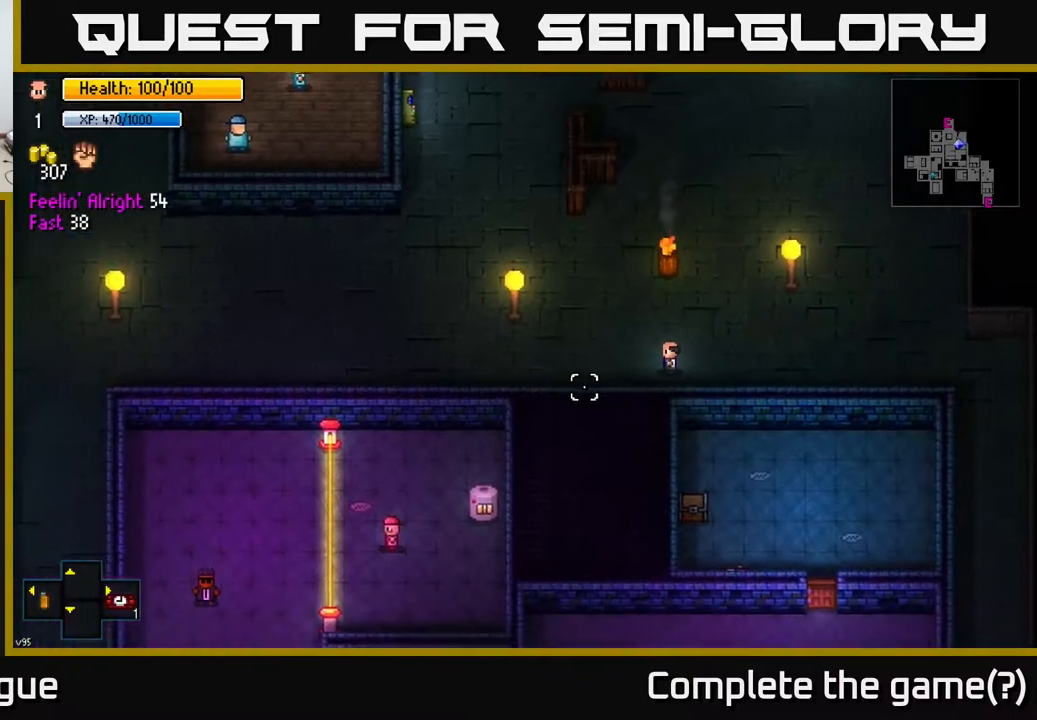
{"buttons": [], "left_stick": "up-left", "right_stick": "up-left", "events": [[317, "left_stick", "up-left"], [350, "right_stick", "up-left"]]}
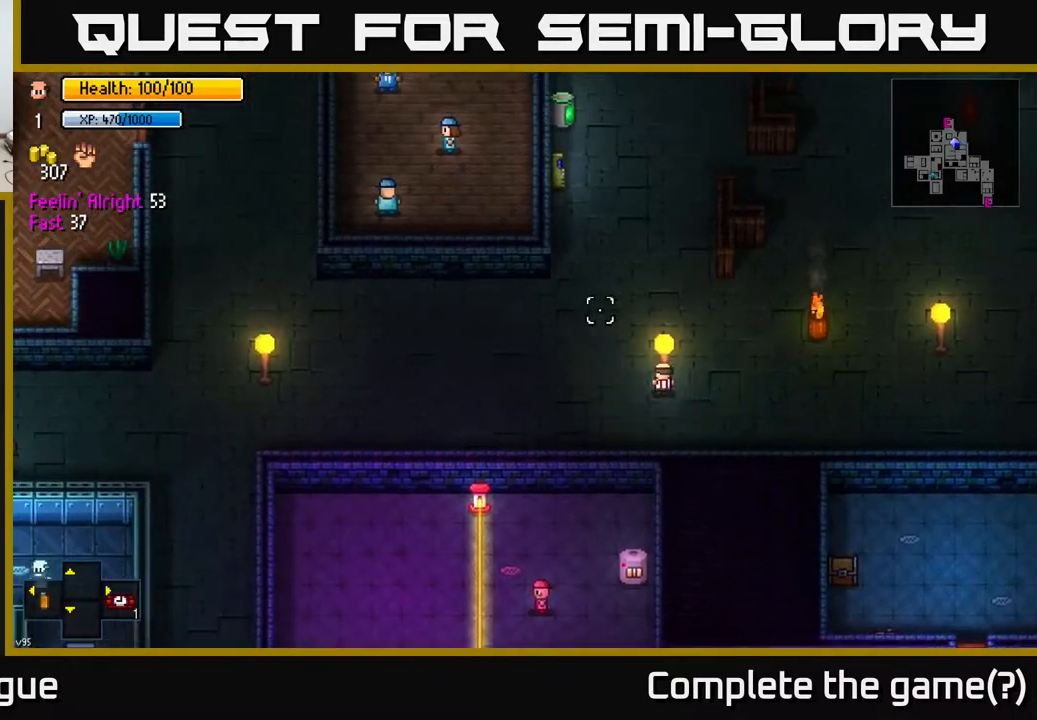
{"buttons": [], "left_stick": "up", "right_stick": "up", "events": [[167, "left_stick", "up"], [200, "right_stick", "up"]]}
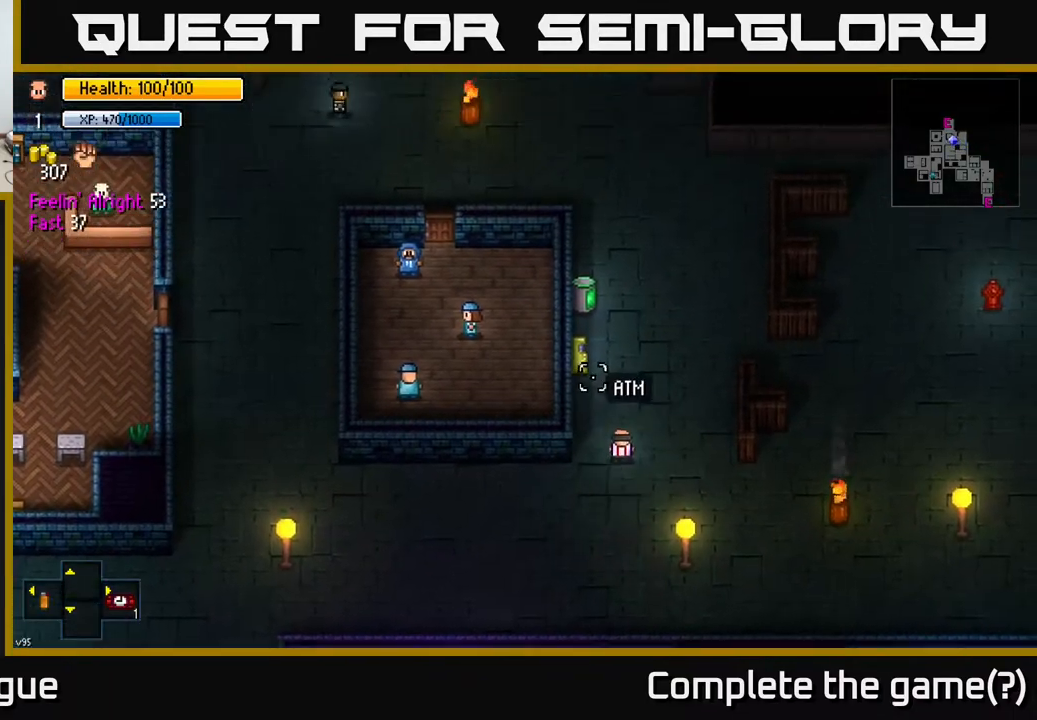
{"buttons": [], "left_stick": "up", "right_stick": "up", "events": []}
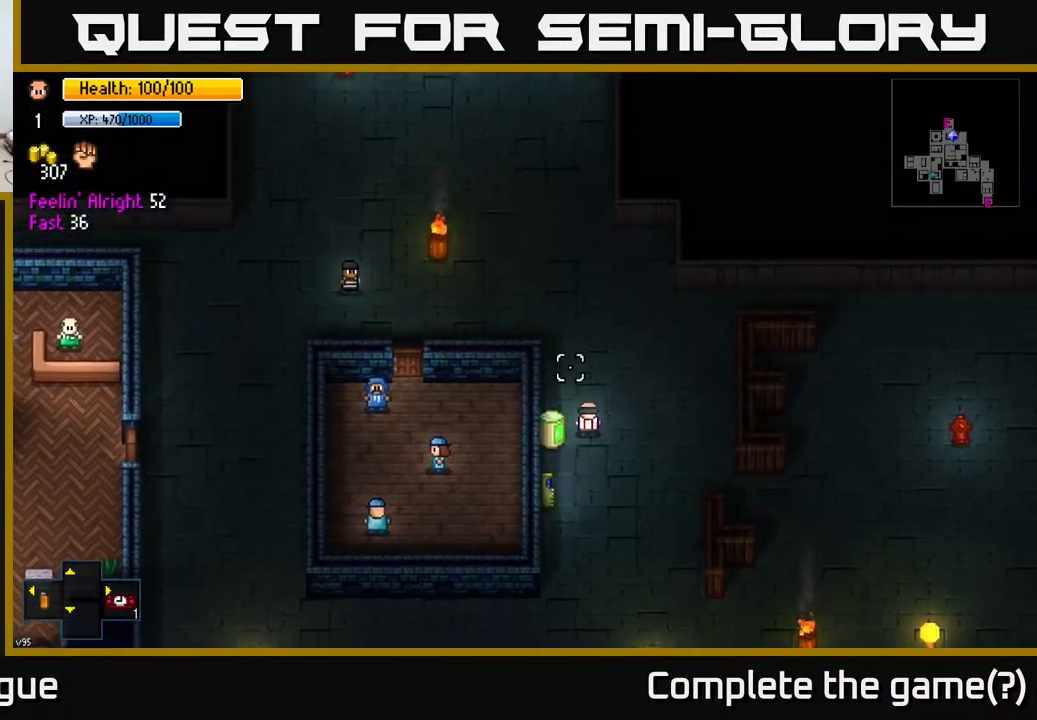
{"buttons": [], "left_stick": "up-left", "right_stick": "up-left", "events": [[133, "right_stick", "up-left"], [150, "left_stick", "up-left"]]}
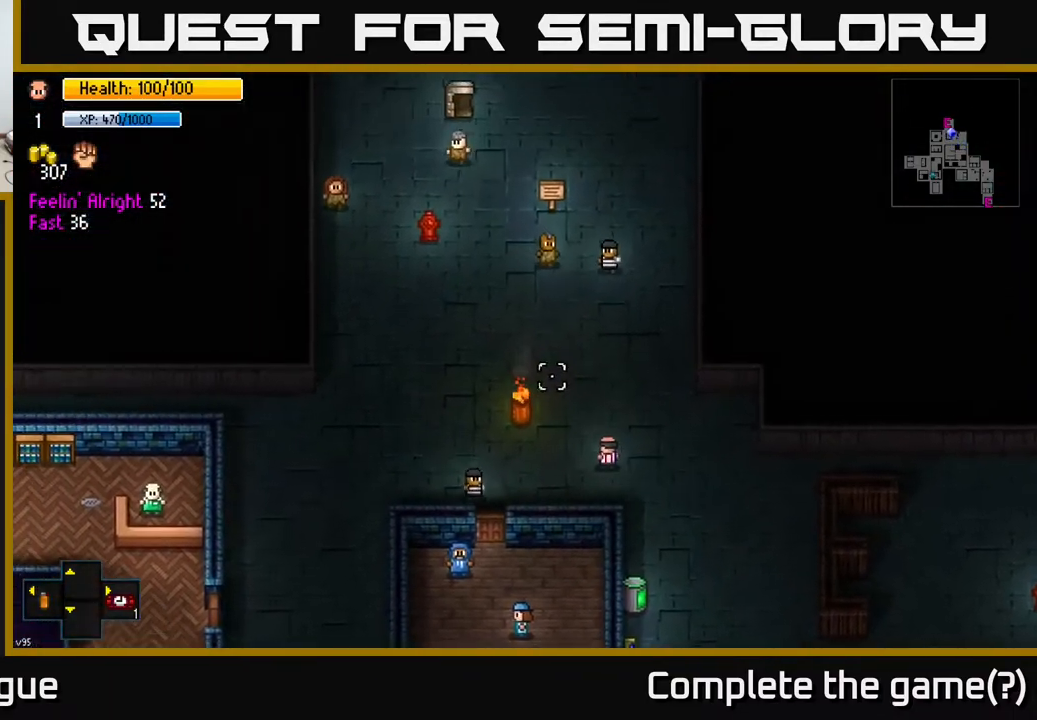
{"buttons": [], "left_stick": "left", "right_stick": "up", "events": [[100, "right_stick", "up"], [167, "left_stick", "up"], [317, "left_stick", "up-left"], [433, "left_stick", "left"]]}
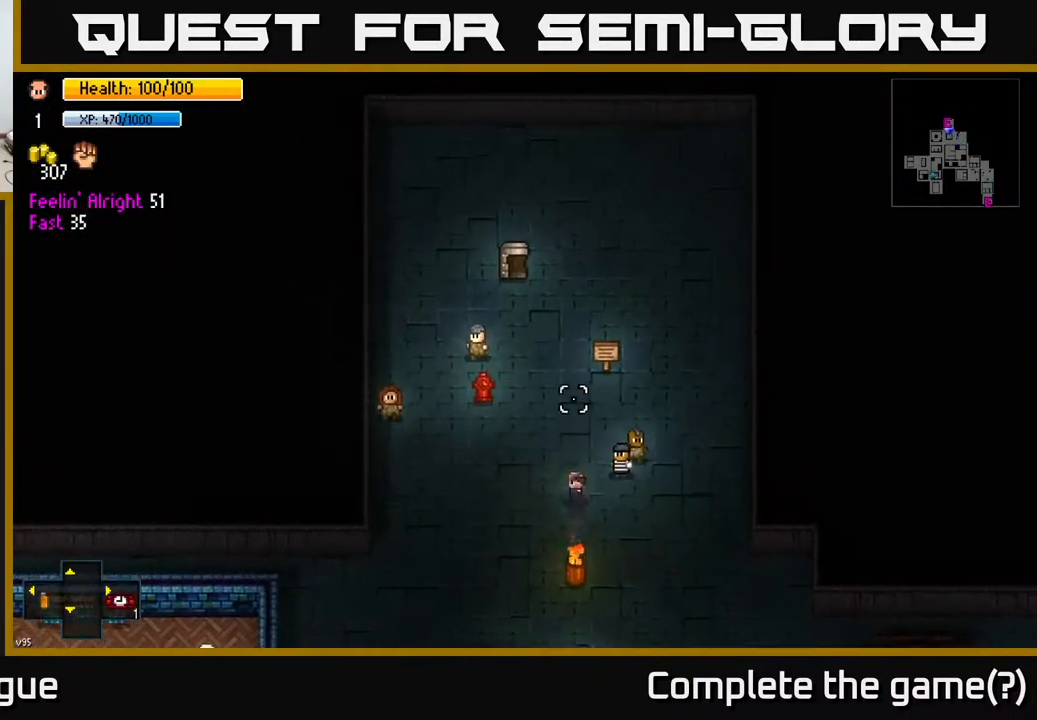
{"buttons": [], "left_stick": "down-left", "right_stick": "left", "events": [[67, "left_stick", "down-left"], [117, "right_stick", "left"]]}
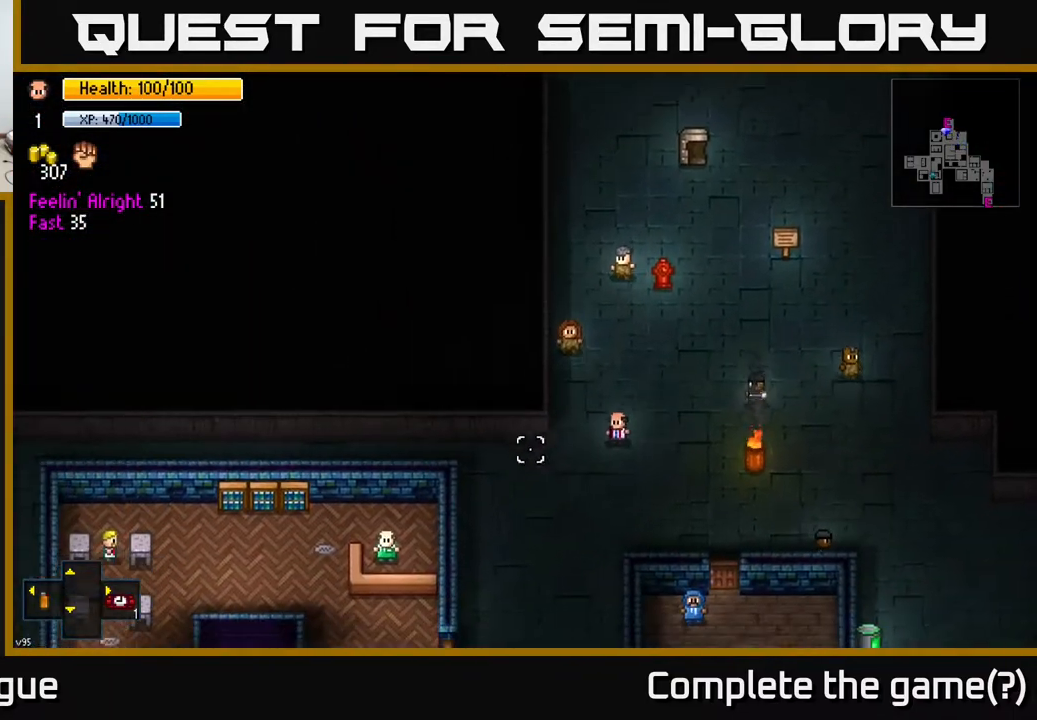
{"buttons": [], "left_stick": "down", "right_stick": "left", "events": [[283, "left_stick", "down"]]}
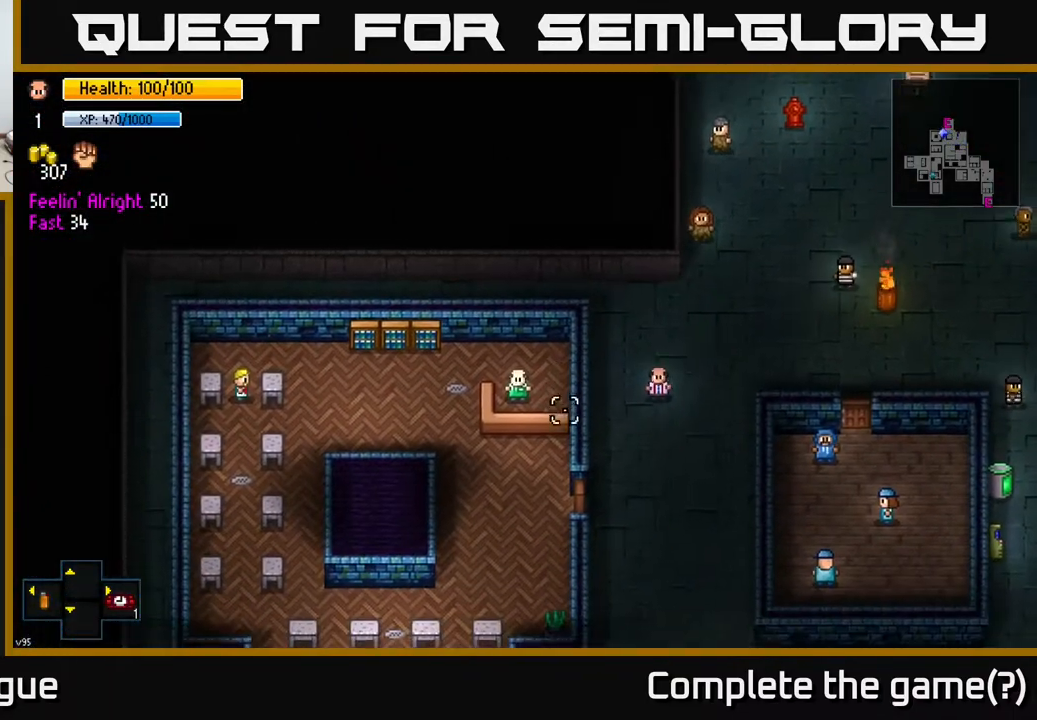
{"buttons": ["A"], "left_stick": "up-left", "right_stick": "center", "events": [[200, "left_stick", "down-left"], [300, "left_stick", "left"], [317, "right_stick", "center"], [467, "A", "down"], [483, "left_stick", "up-left"]]}
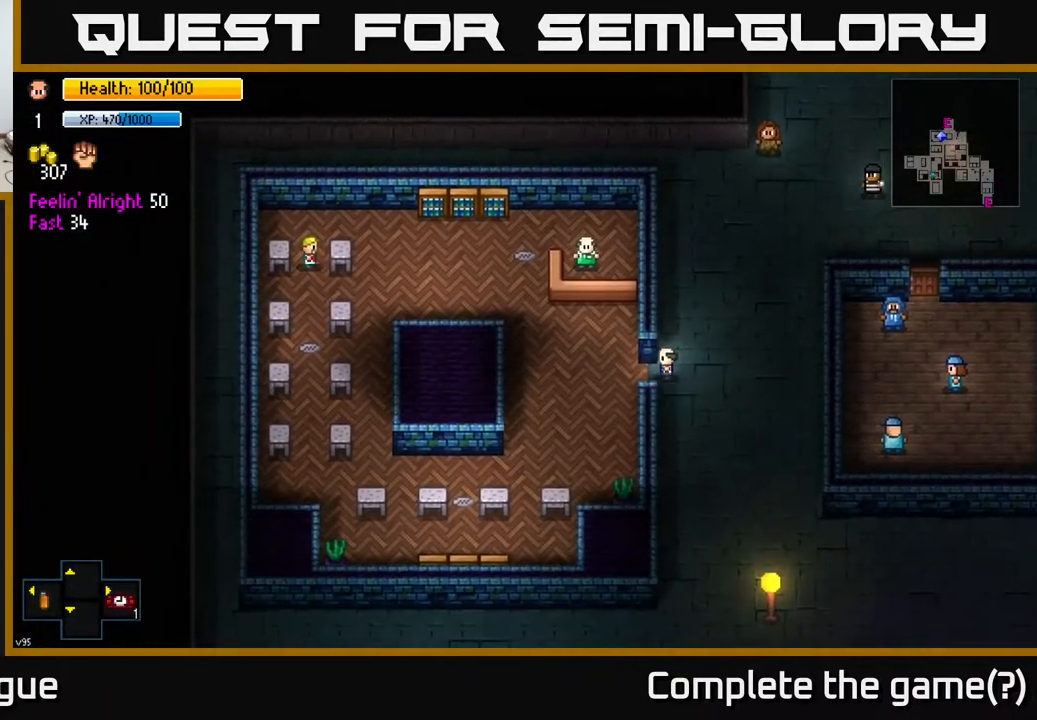
{"buttons": [], "left_stick": "right", "right_stick": "center", "events": [[17, "left_stick", "center"], [83, "A", "up"], [267, "left_stick", "left"], [417, "A", "down"], [417, "left_stick", "center"], [467, "left_stick", "right"], [500, "A", "up"]]}
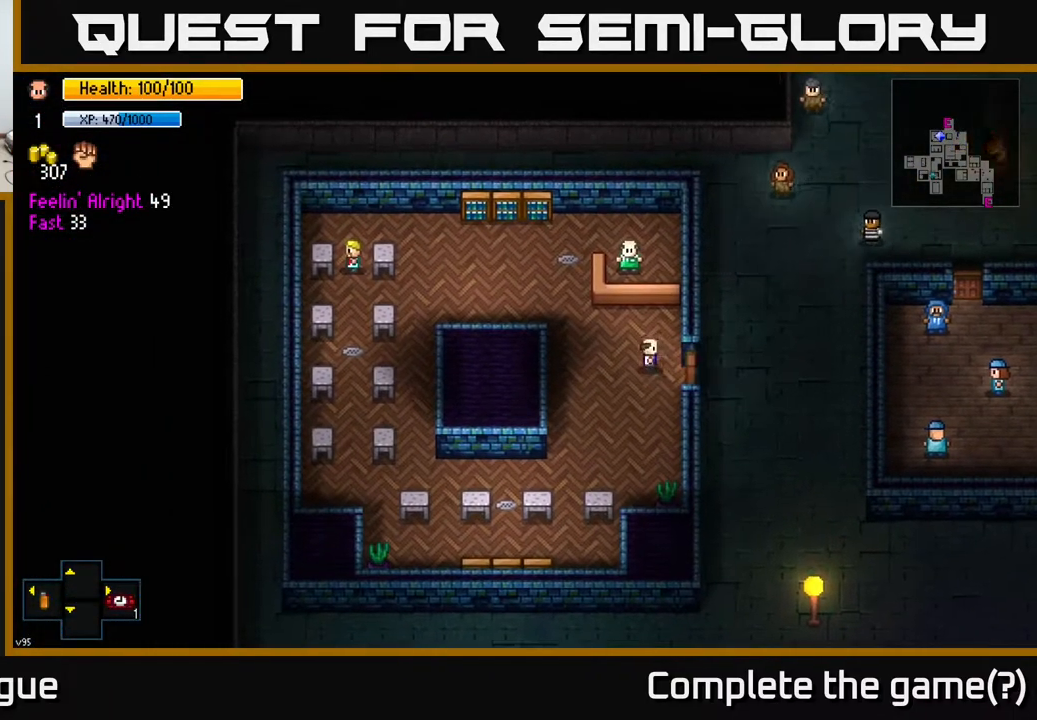
{"buttons": [], "left_stick": "up-left", "right_stick": "center", "events": [[50, "left_stick", "down-left"], [150, "left_stick", "center"], [283, "left_stick", "right"], [450, "left_stick", "up"], [500, "left_stick", "up-left"]]}
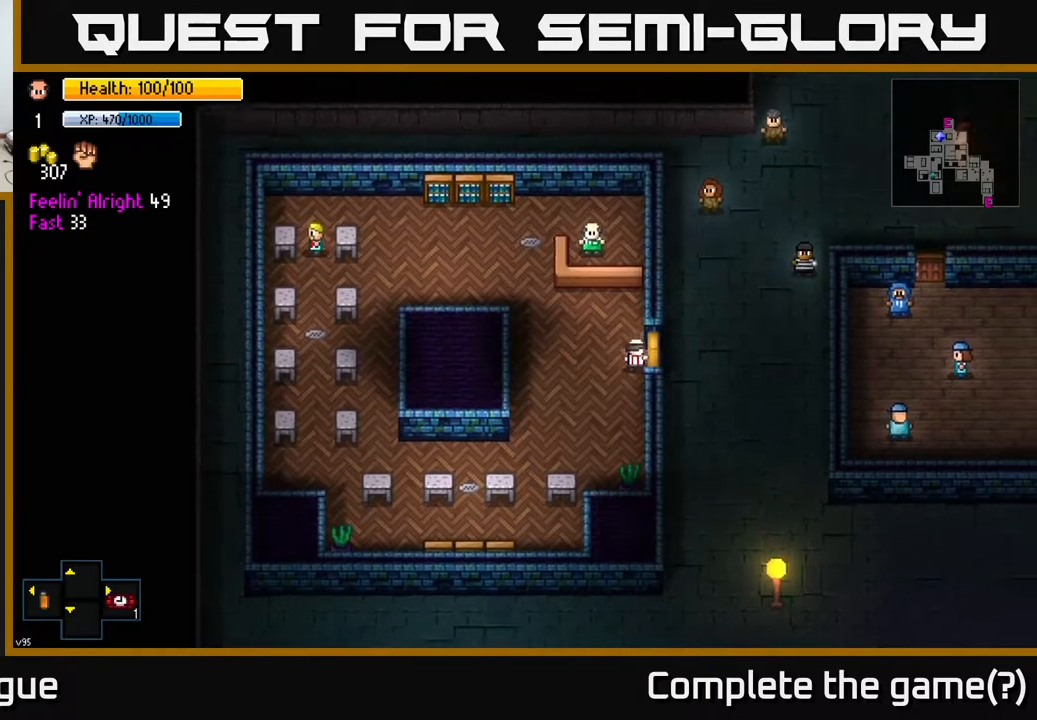
{"buttons": [], "left_stick": "center", "right_stick": "center", "events": [[300, "left_stick", "center"], [367, "A", "down"], [450, "A", "up"]]}
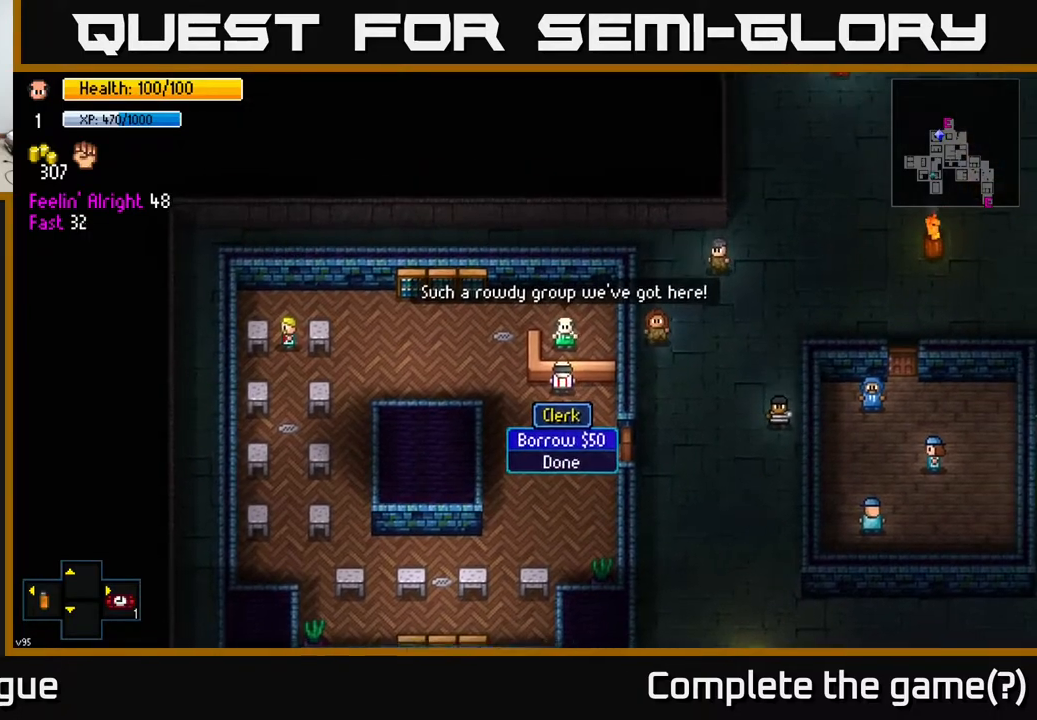
{"buttons": ["B"], "left_stick": "center", "right_stick": "center", "events": [[500, "B", "down"]]}